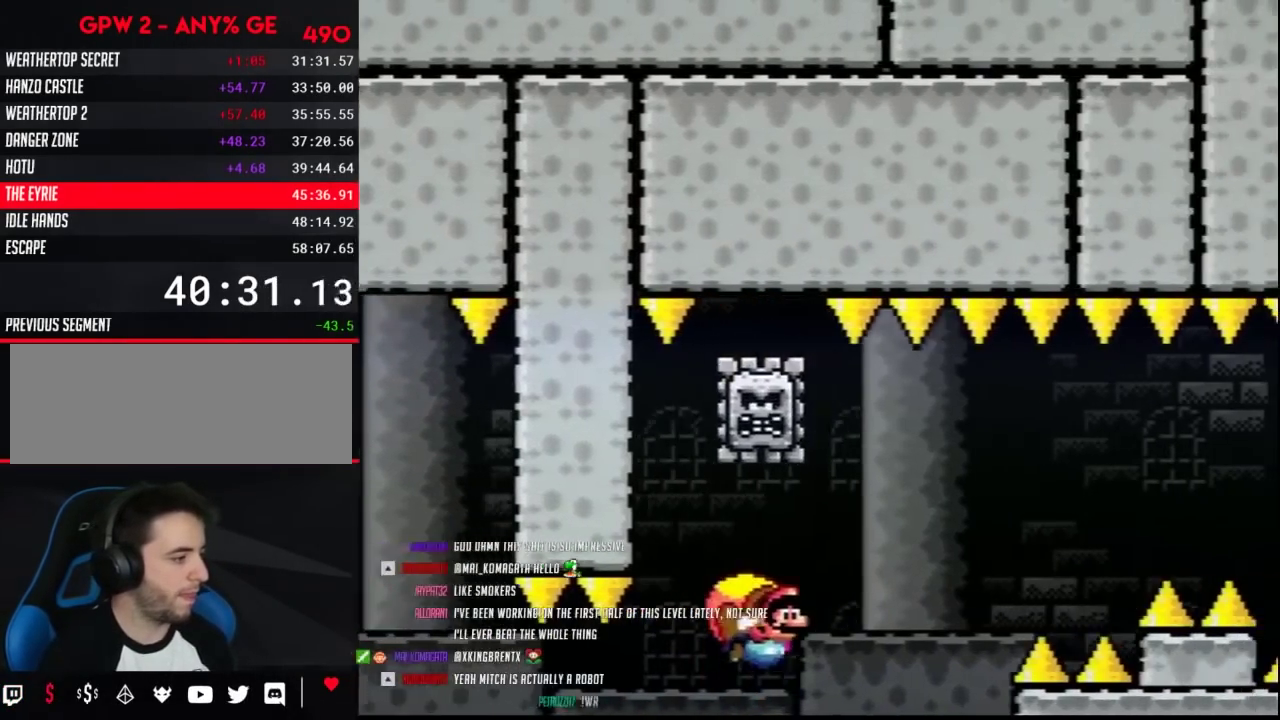
Gameplay with a controller (Nintendo layout); each line is a JSON object with the inputs held at the frame after it. "events" lists button and stick changes between this image and that frame as [ms after this image, input, new state], when the widget could be followed in between. Not read: DPAD_DOWN L3 R3.
{"buttons": ["Y", "DPAD_RIGHT"], "events": [[133, "DPAD_LEFT", "up"], [183, "DPAD_RIGHT", "down"]]}
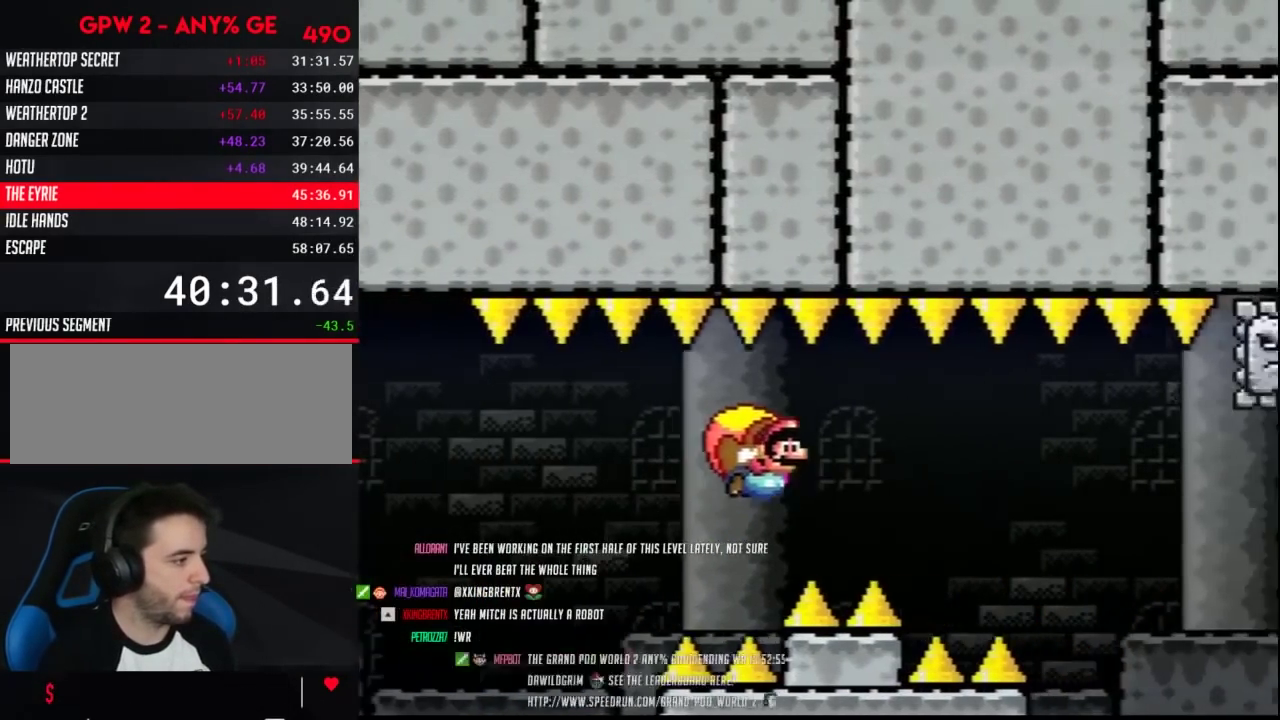
{"buttons": ["Y", "DPAD_RIGHT"], "events": []}
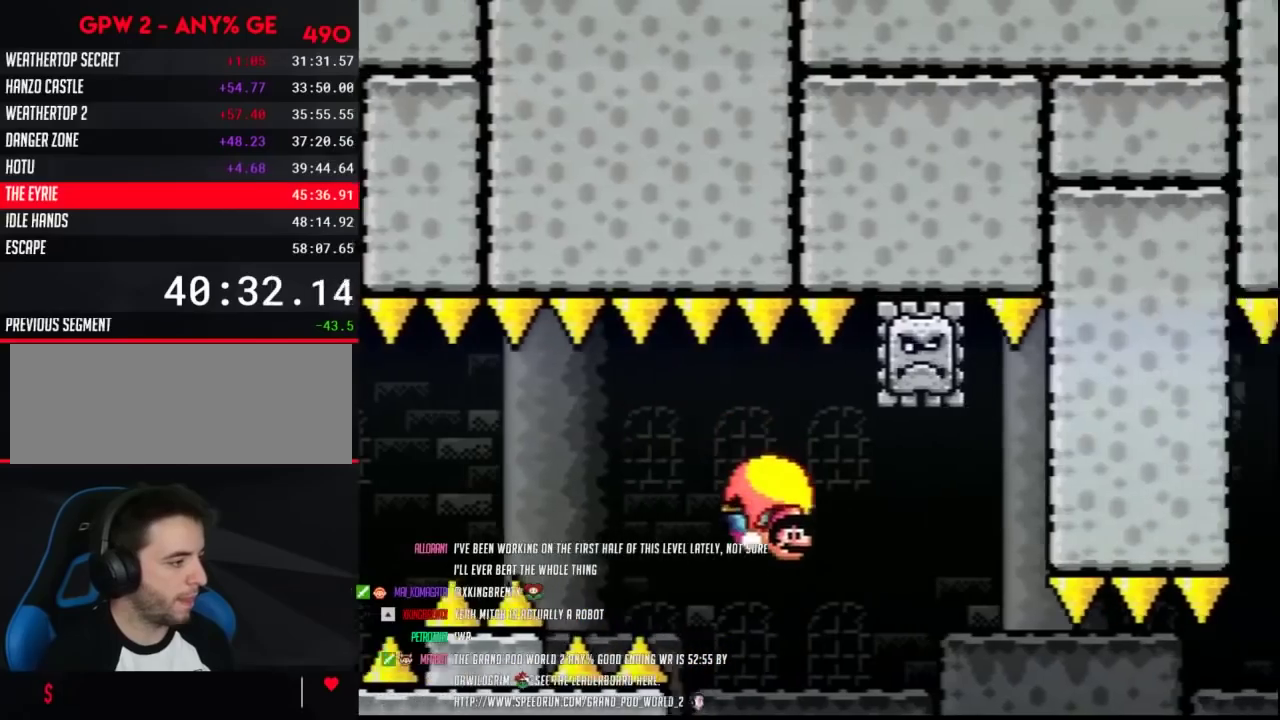
{"buttons": ["Y", "DPAD_LEFT"], "events": [[283, "DPAD_RIGHT", "up"], [317, "DPAD_LEFT", "down"]]}
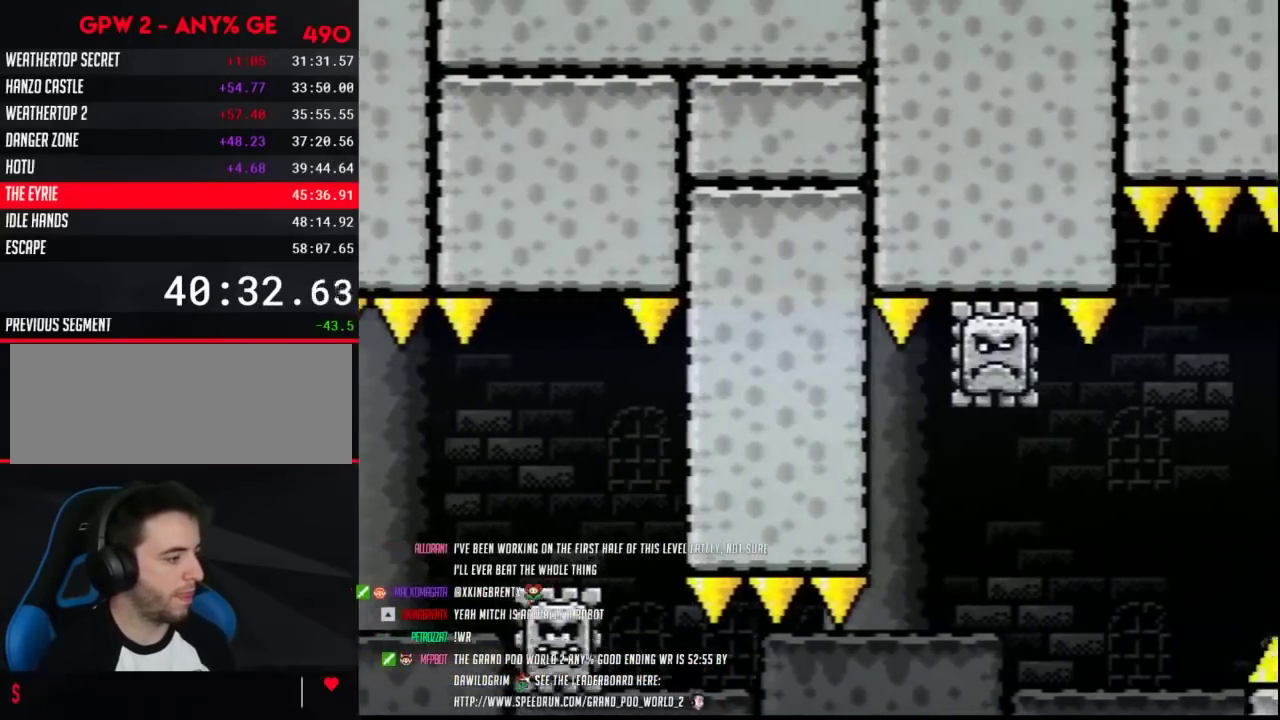
{"buttons": ["Y", "DPAD_LEFT"], "events": []}
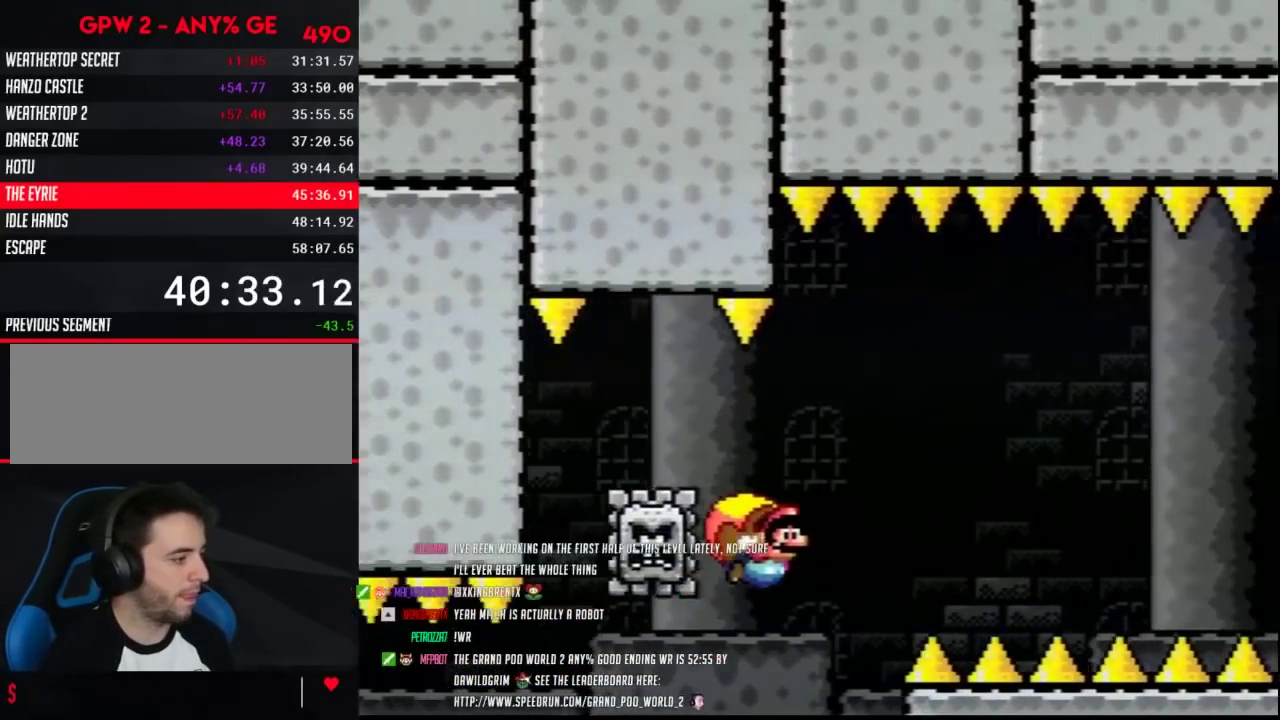
{"buttons": ["Y"], "events": [[400, "B", "down"], [467, "B", "up"], [467, "DPAD_LEFT", "up"]]}
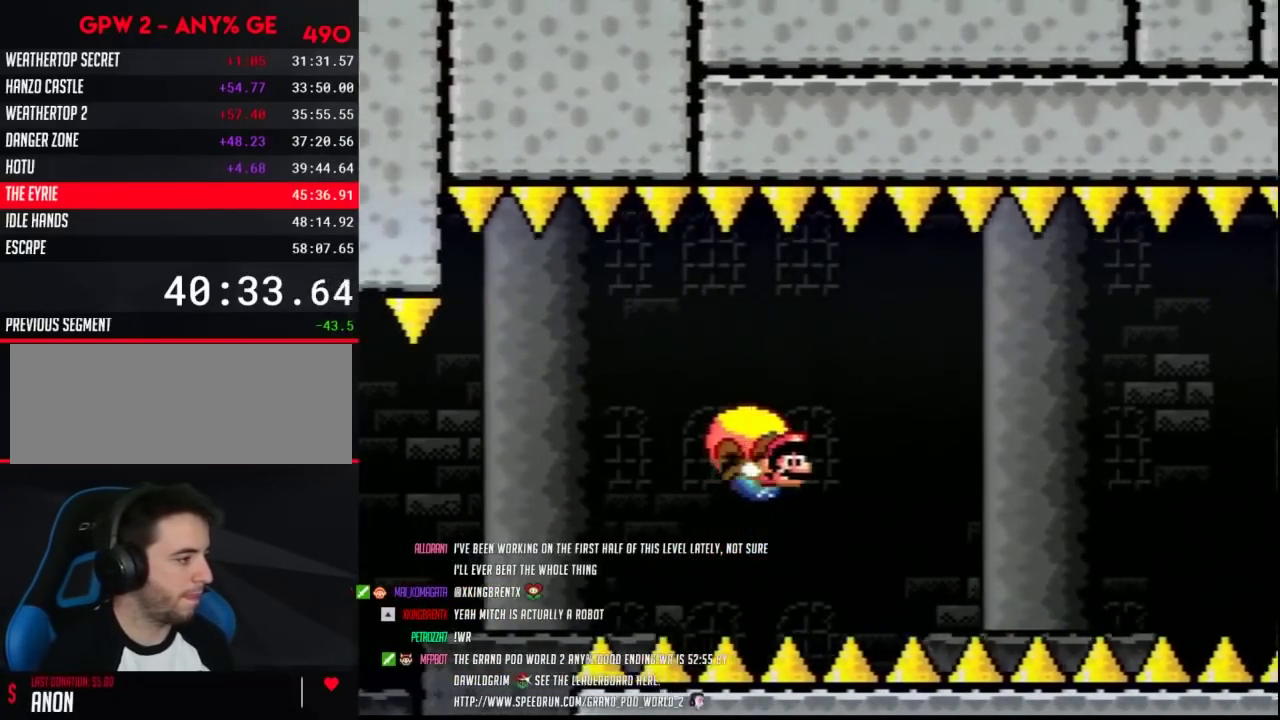
{"buttons": ["B", "Y", "DPAD_LEFT"], "events": [[67, "B", "down"], [117, "B", "up"], [183, "B", "down"], [250, "B", "up"], [283, "DPAD_LEFT", "down"], [317, "B", "down"], [383, "B", "up"], [433, "B", "down"]]}
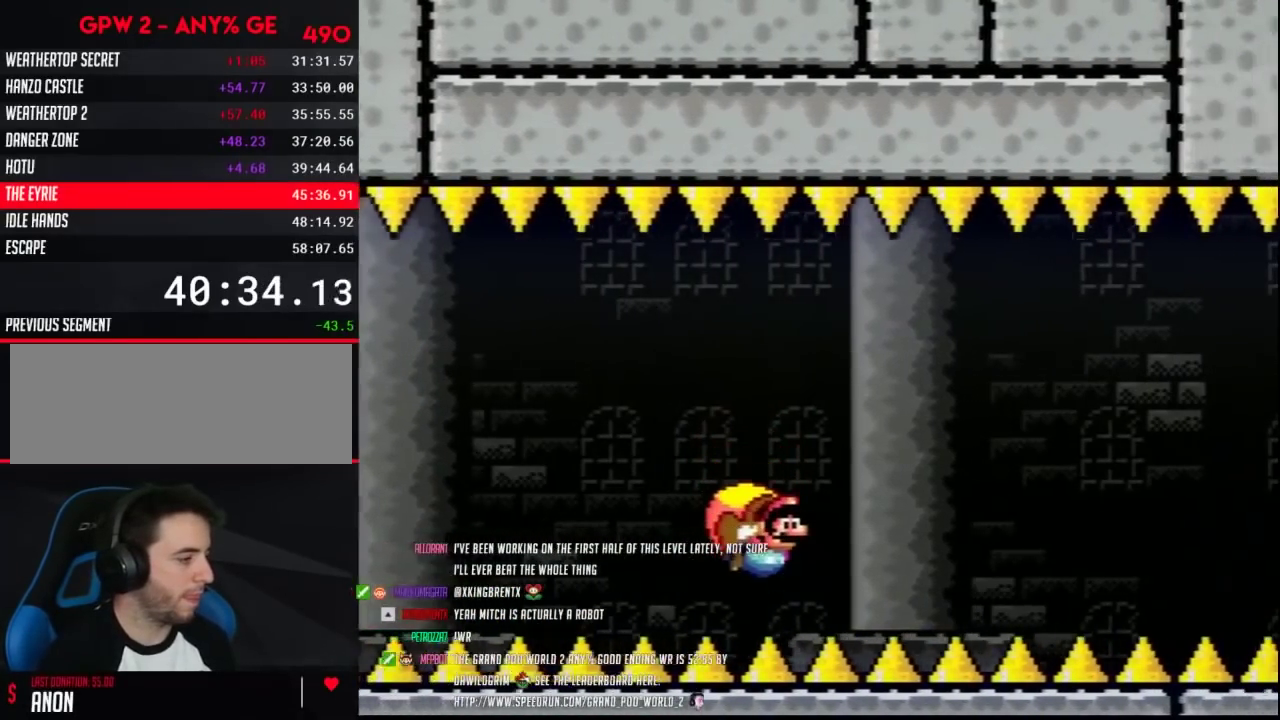
{"buttons": ["Y"], "events": [[167, "B", "up"], [217, "B", "down"], [317, "B", "up"], [400, "DPAD_LEFT", "up"]]}
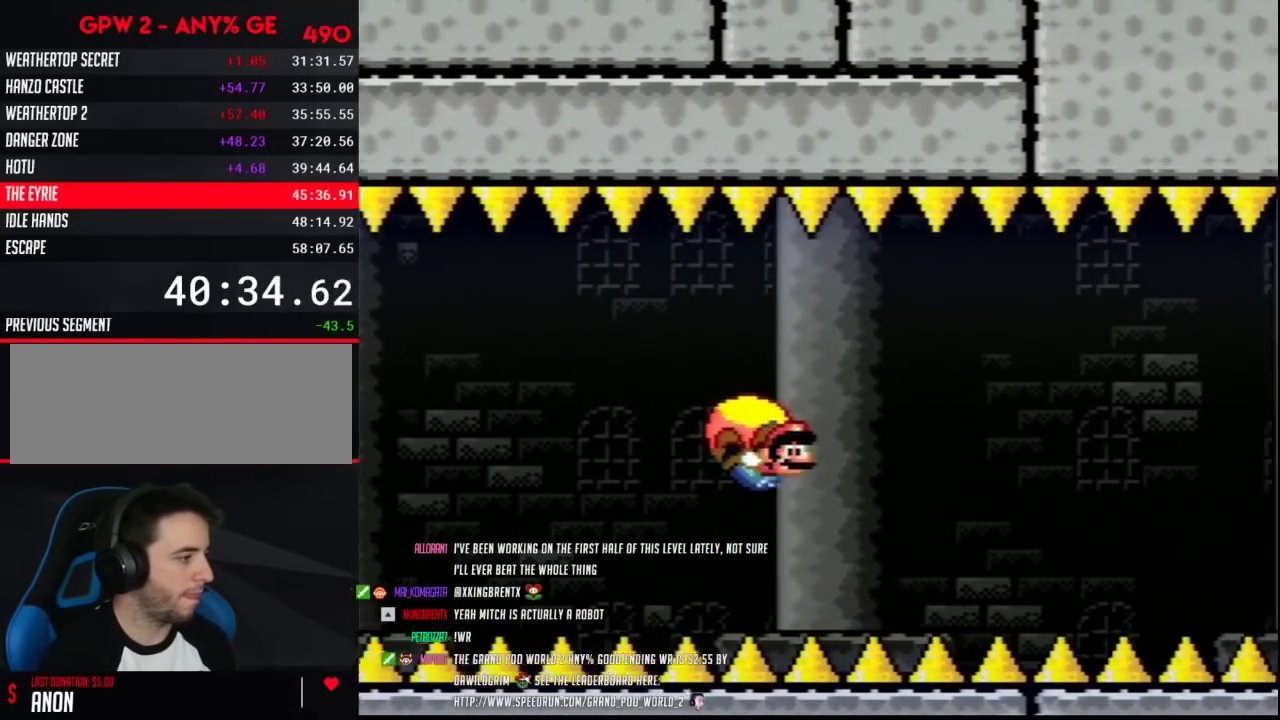
{"buttons": ["Y", "DPAD_LEFT"], "events": [[250, "DPAD_LEFT", "down"]]}
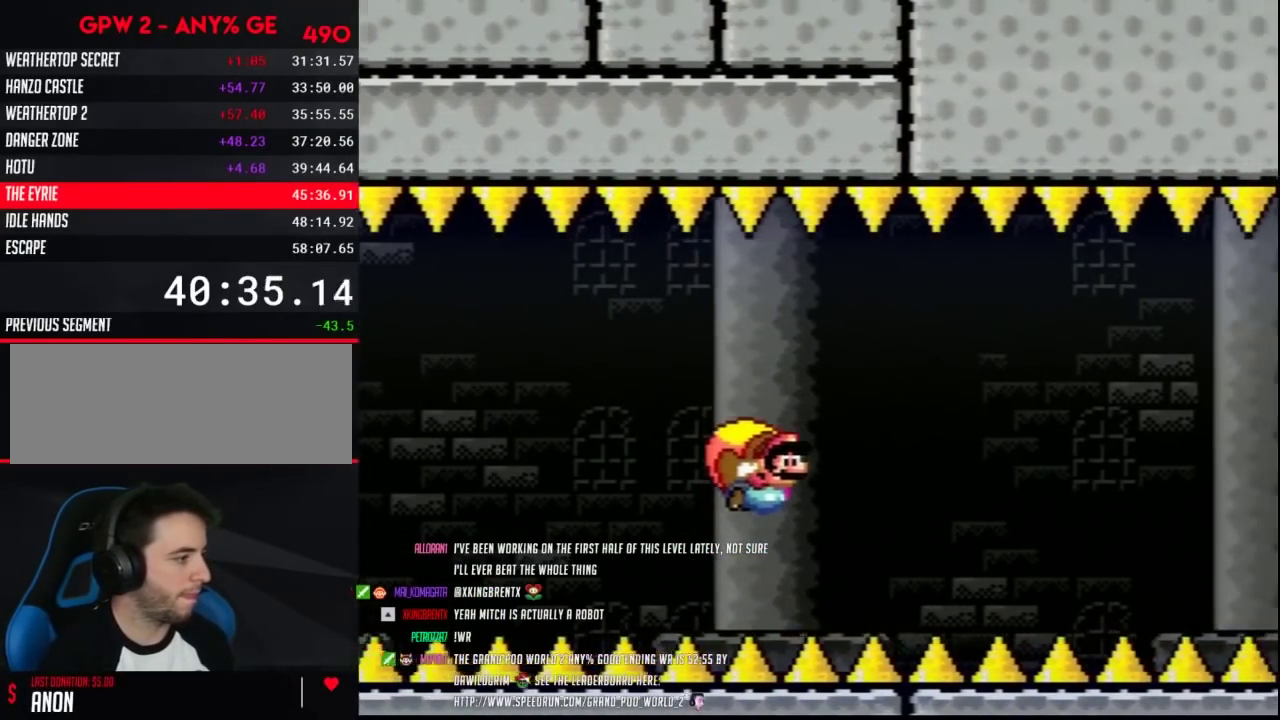
{"buttons": ["Y"], "events": [[417, "DPAD_LEFT", "up"]]}
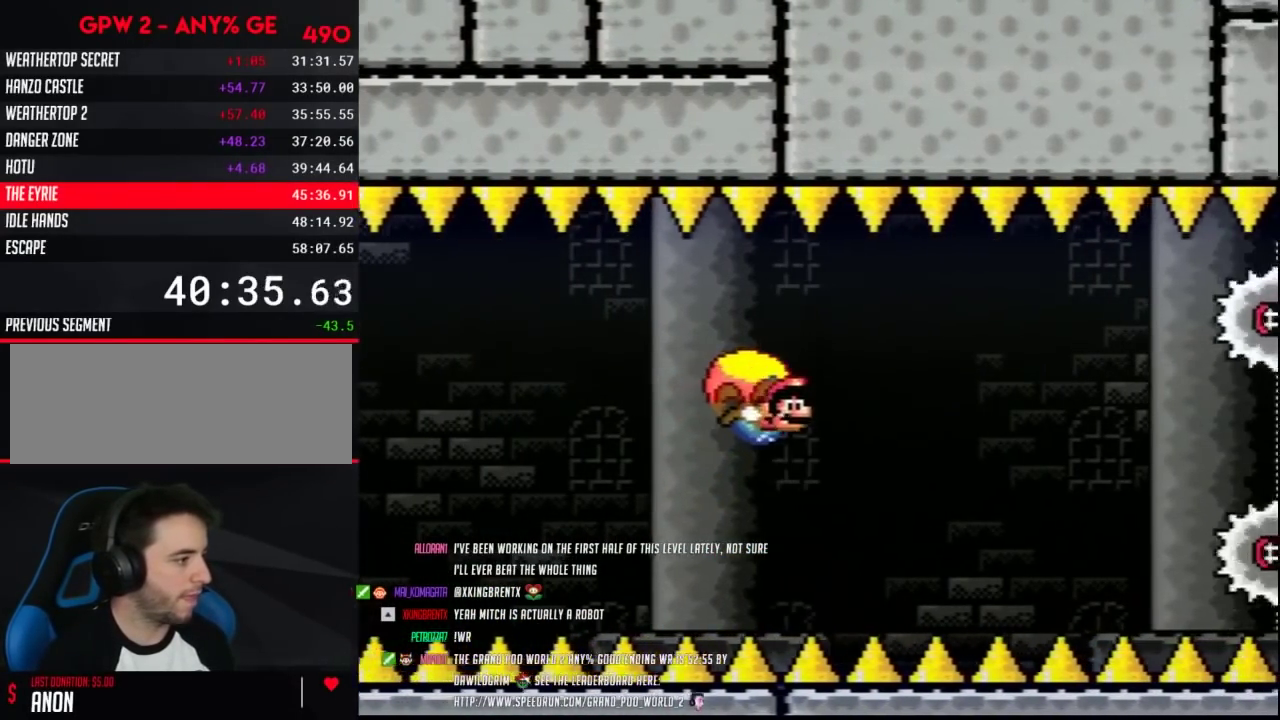
{"buttons": ["Y", "DPAD_LEFT"], "events": [[250, "DPAD_LEFT", "down"]]}
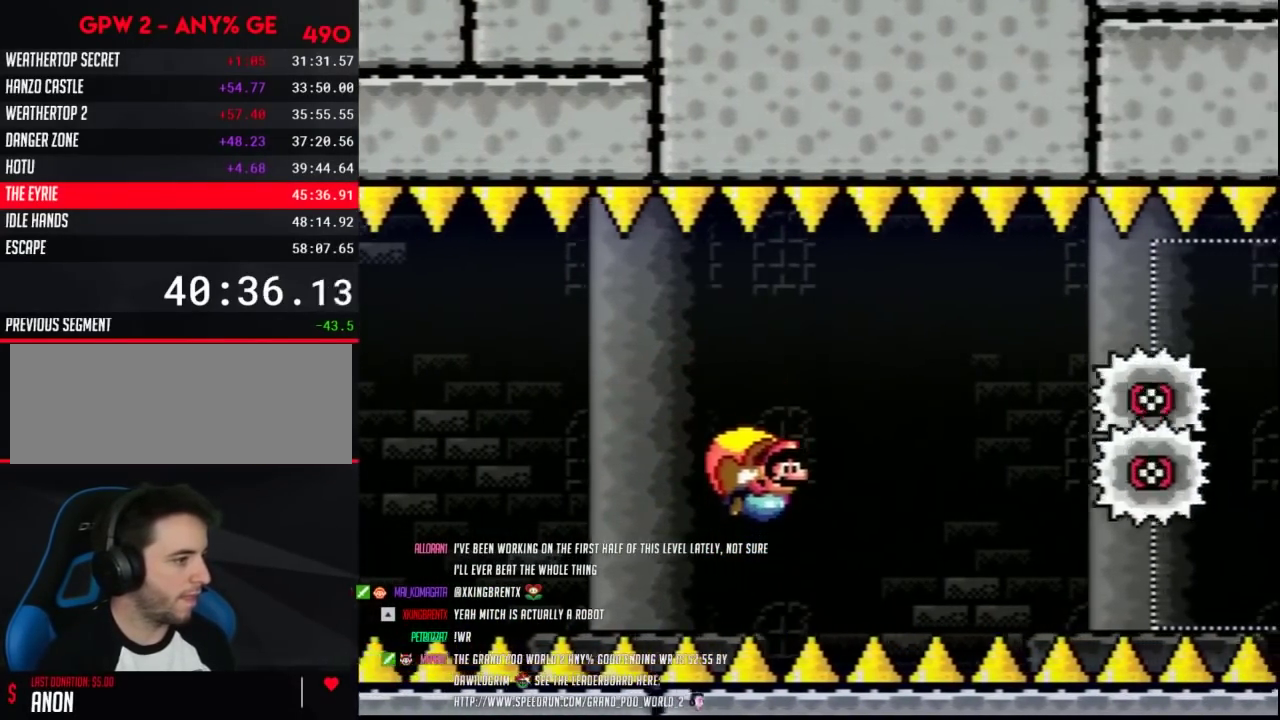
{"buttons": ["Y"], "events": [[467, "DPAD_LEFT", "up"]]}
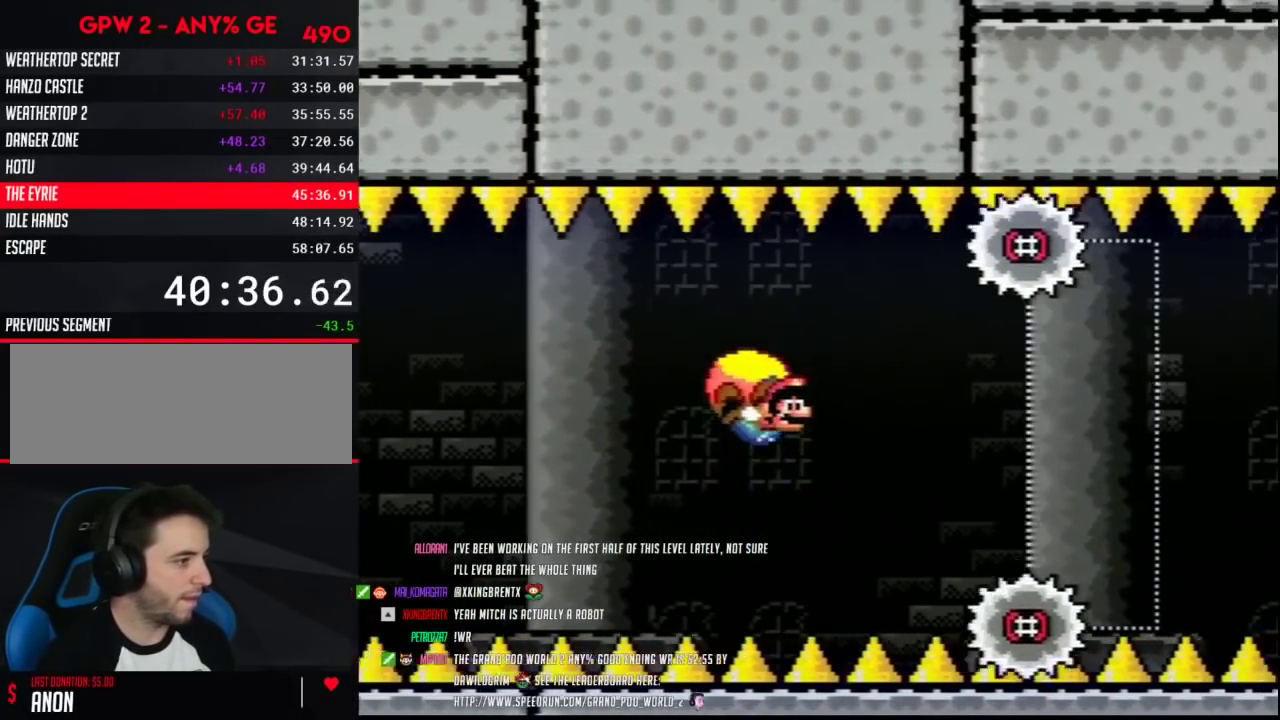
{"buttons": ["B", "Y", "DPAD_LEFT"], "events": [[250, "DPAD_LEFT", "down"], [383, "B", "down"]]}
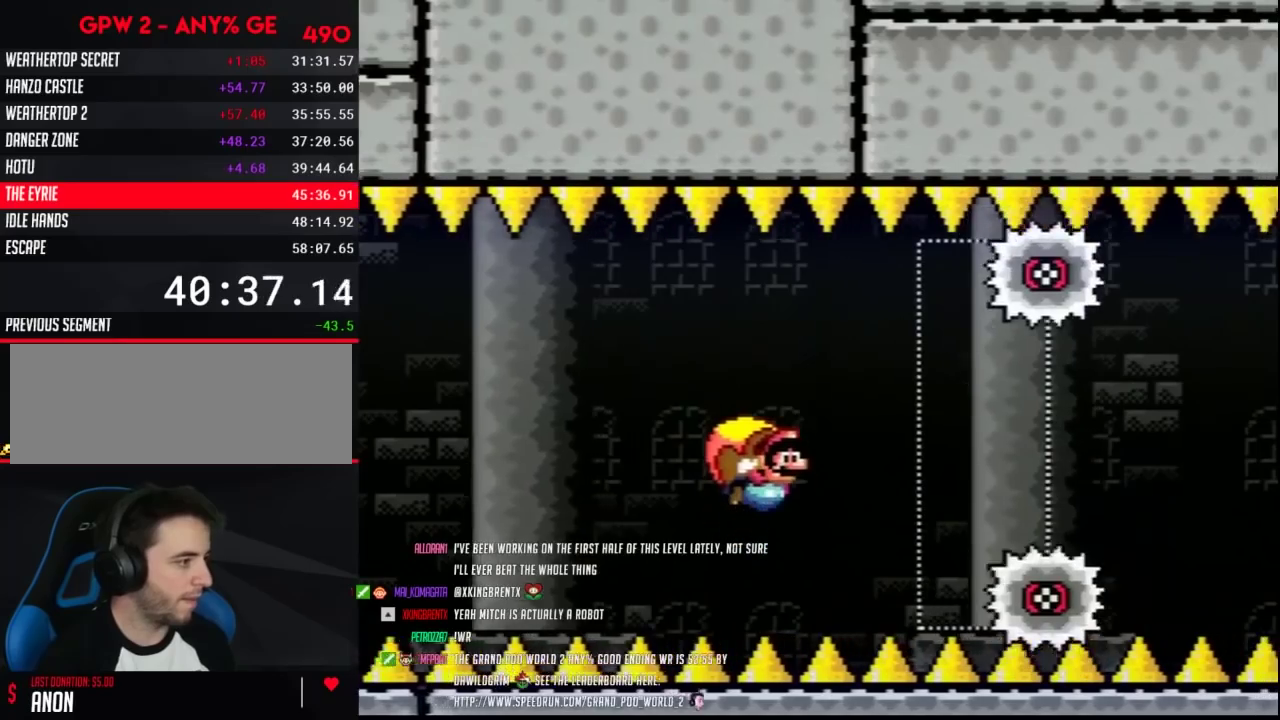
{"buttons": ["Y"], "events": [[33, "B", "up"], [100, "DPAD_LEFT", "up"]]}
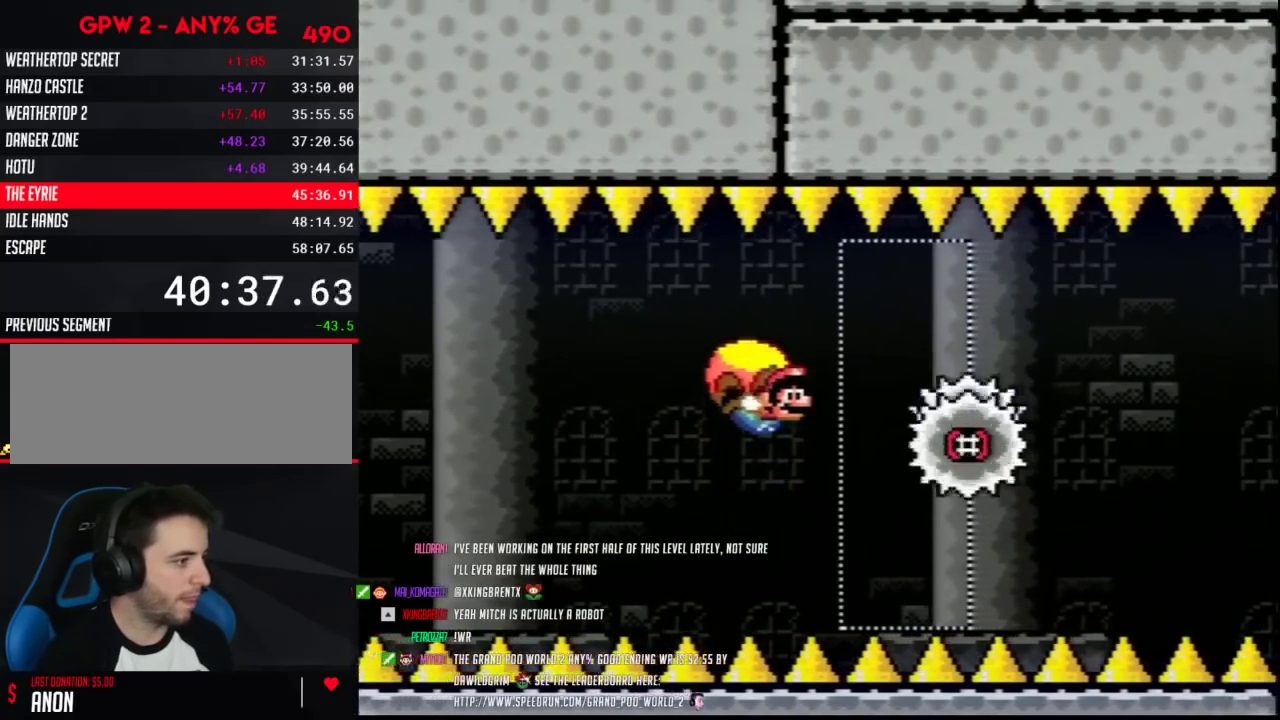
{"buttons": ["Y", "DPAD_LEFT"], "events": [[283, "DPAD_LEFT", "down"]]}
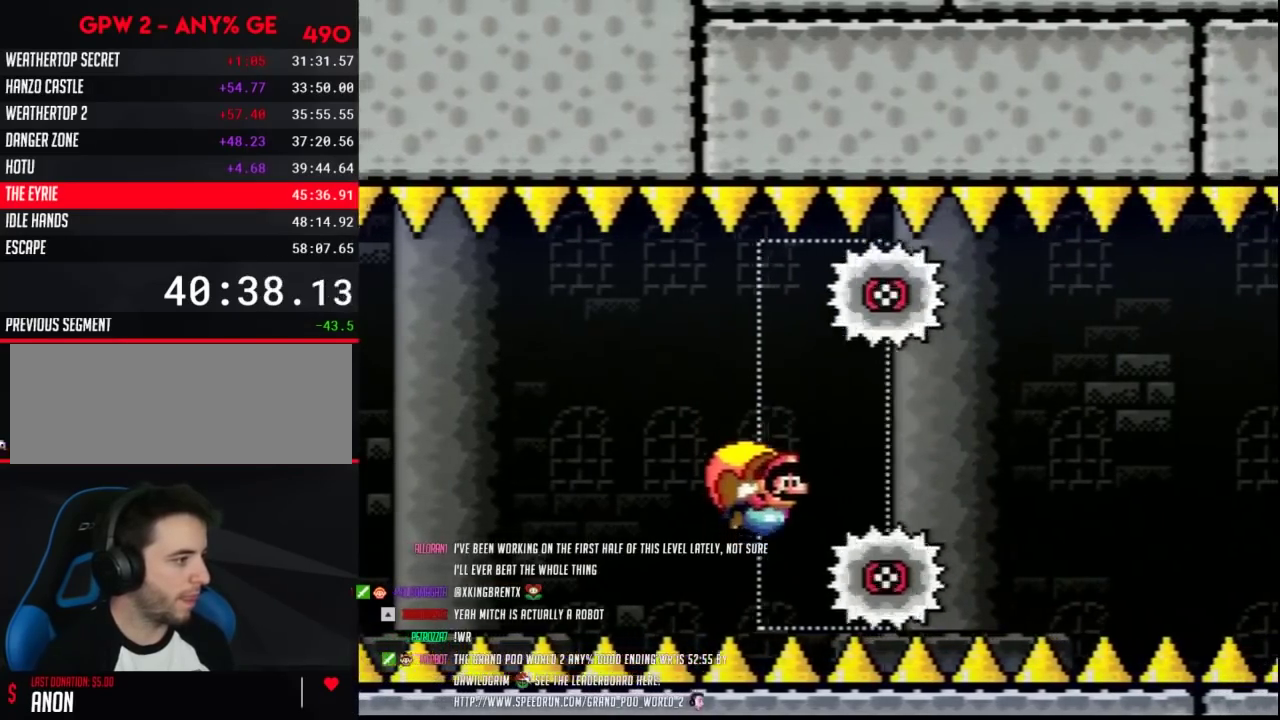
{"buttons": ["Y"], "events": [[117, "DPAD_LEFT", "up"]]}
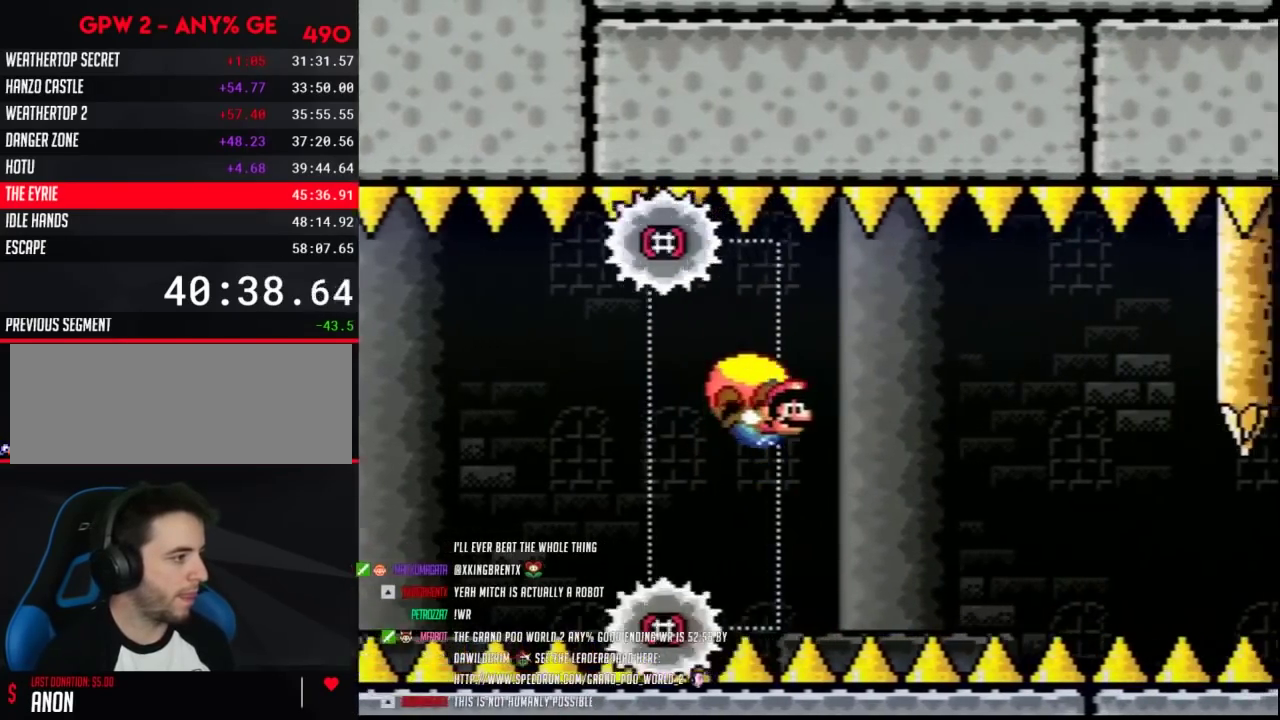
{"buttons": ["Y"], "events": [[283, "DPAD_LEFT", "down"], [350, "B", "down"], [467, "B", "up"], [500, "DPAD_LEFT", "up"]]}
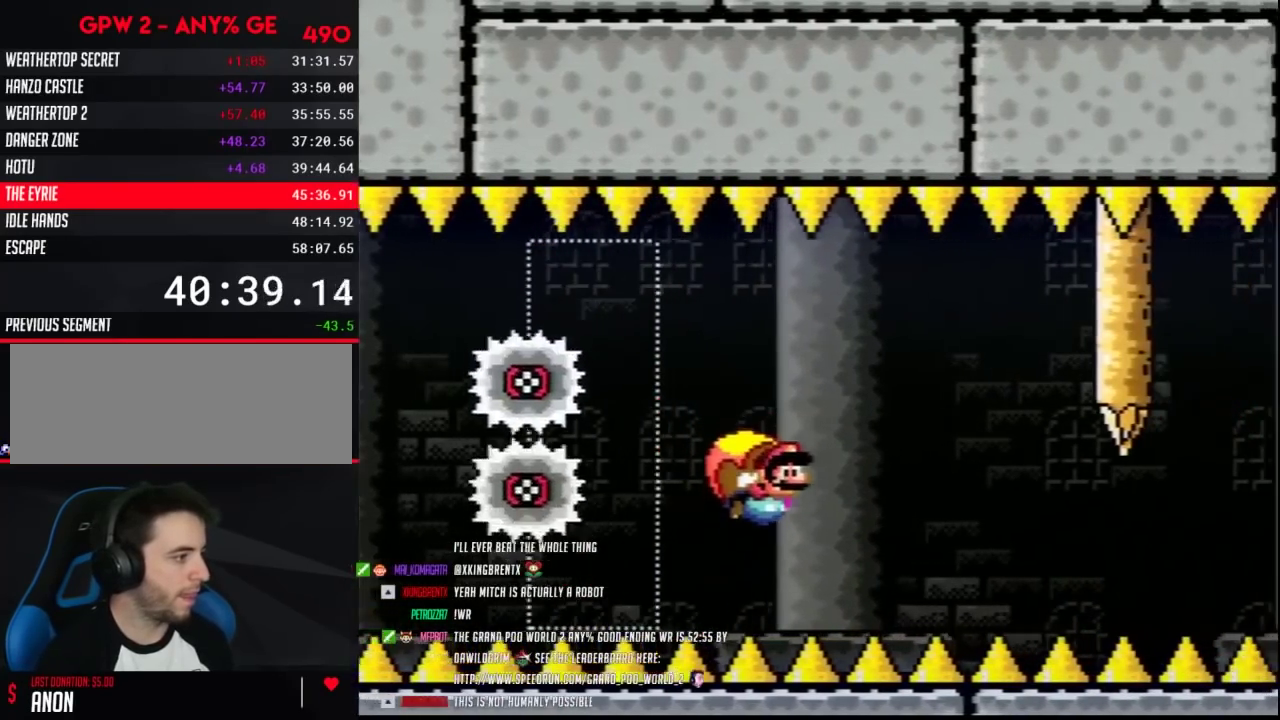
{"buttons": ["Y"], "events": []}
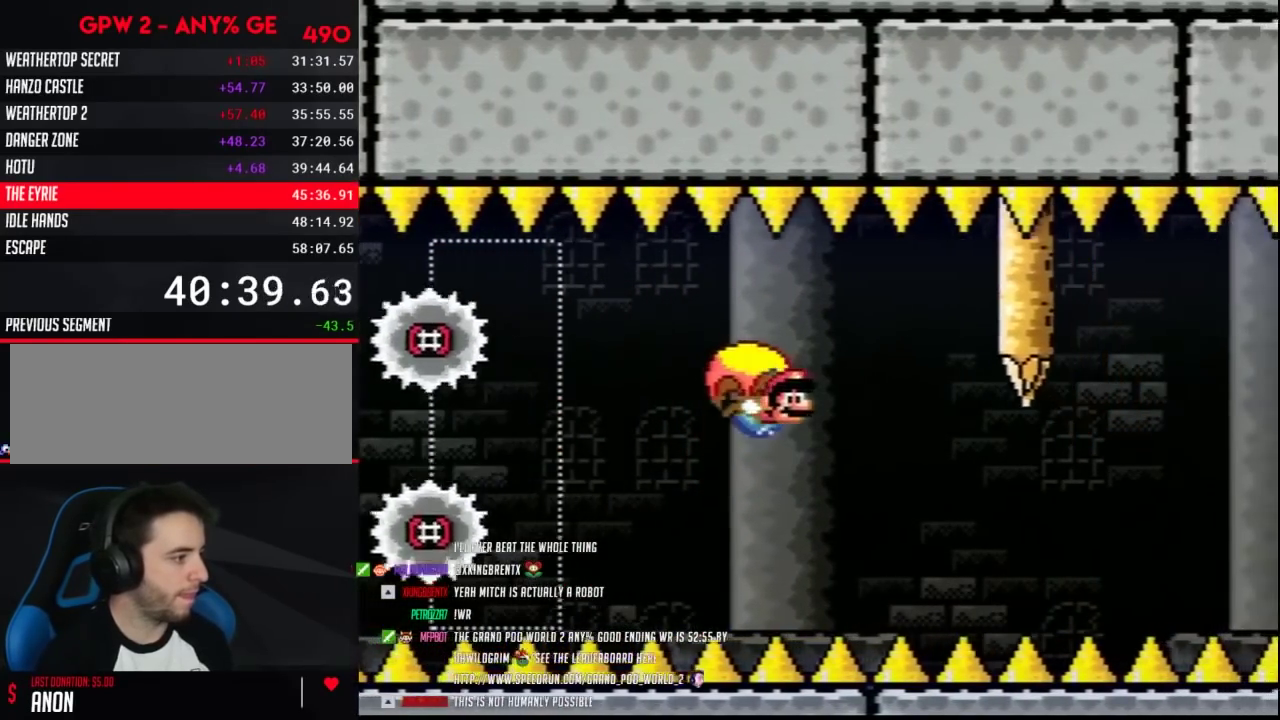
{"buttons": ["Y", "DPAD_LEFT"], "events": [[283, "DPAD_LEFT", "down"]]}
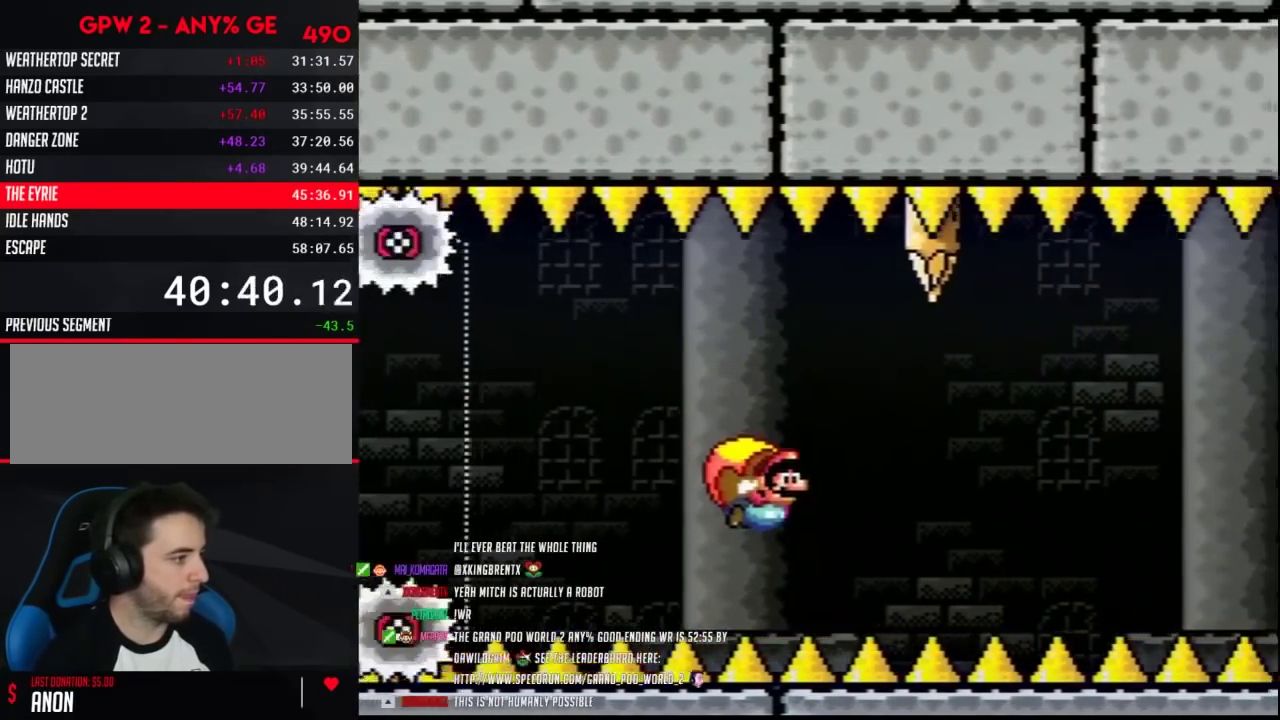
{"buttons": ["Y"], "events": [[150, "DPAD_LEFT", "up"]]}
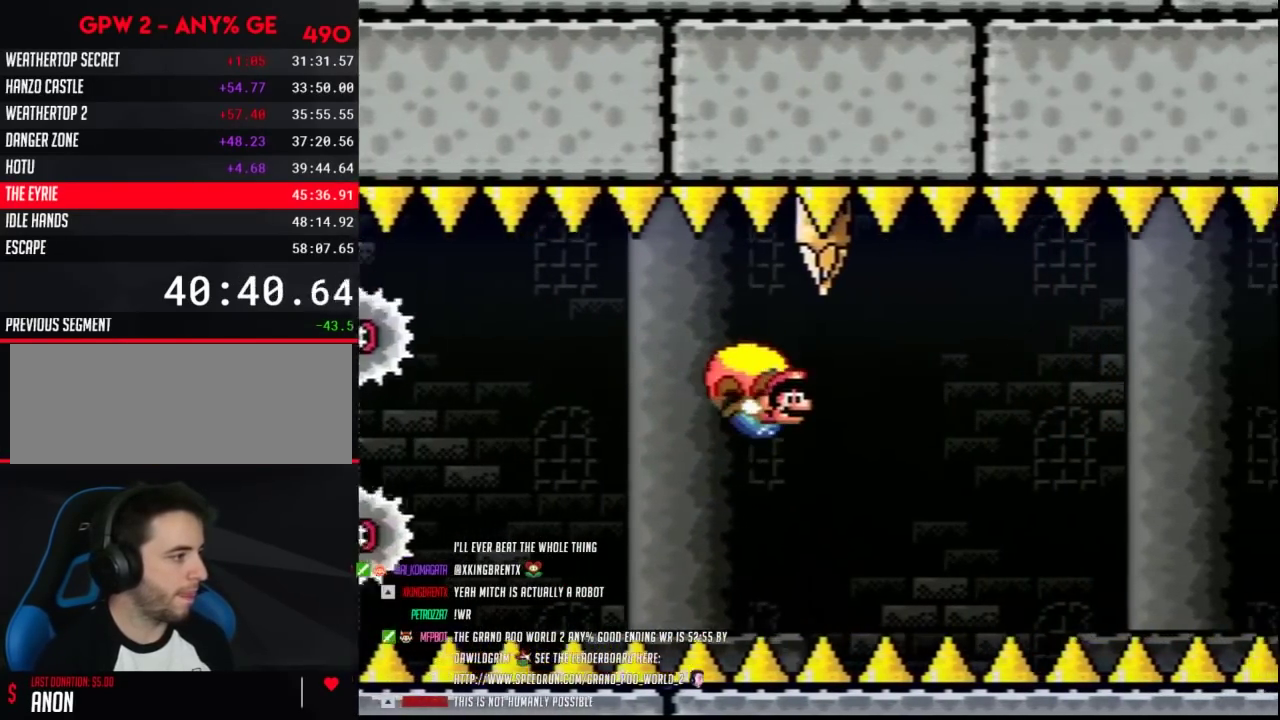
{"buttons": ["Y", "DPAD_LEFT"], "events": [[350, "DPAD_LEFT", "down"]]}
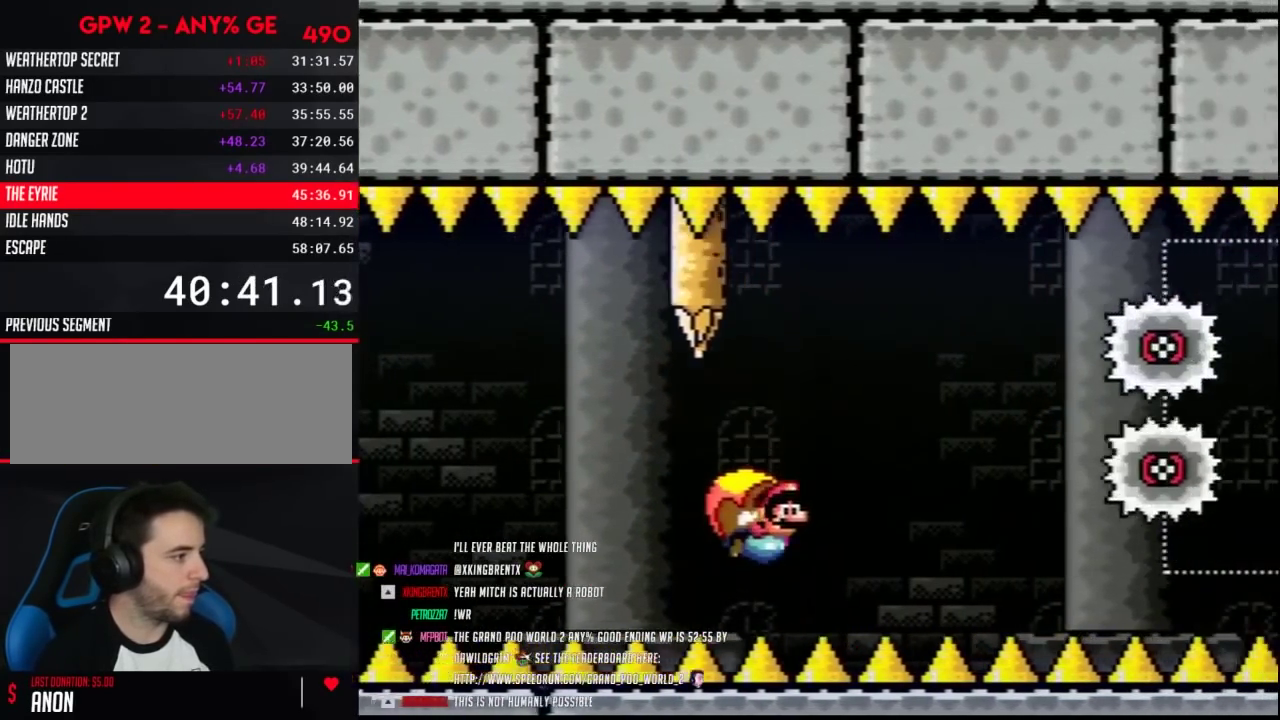
{"buttons": ["Y", "DPAD_LEFT"], "events": []}
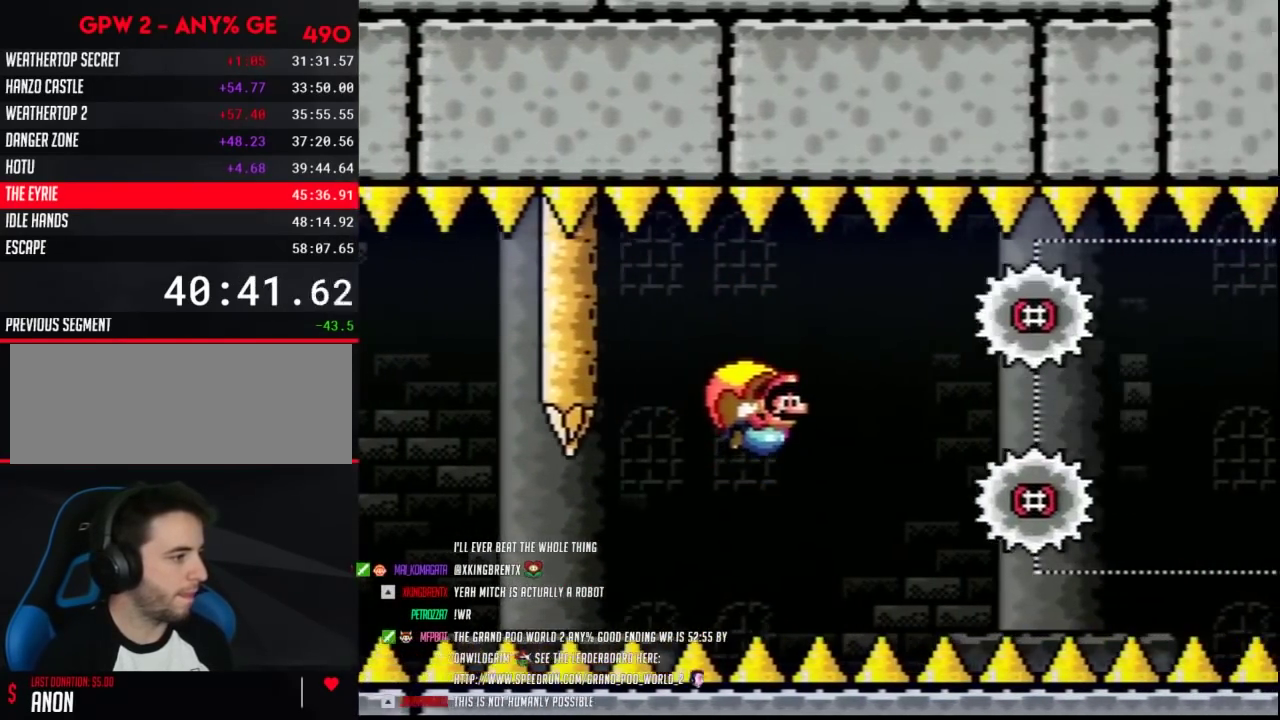
{"buttons": ["Y", "DPAD_LEFT"], "events": [[67, "DPAD_LEFT", "up"], [350, "DPAD_LEFT", "down"]]}
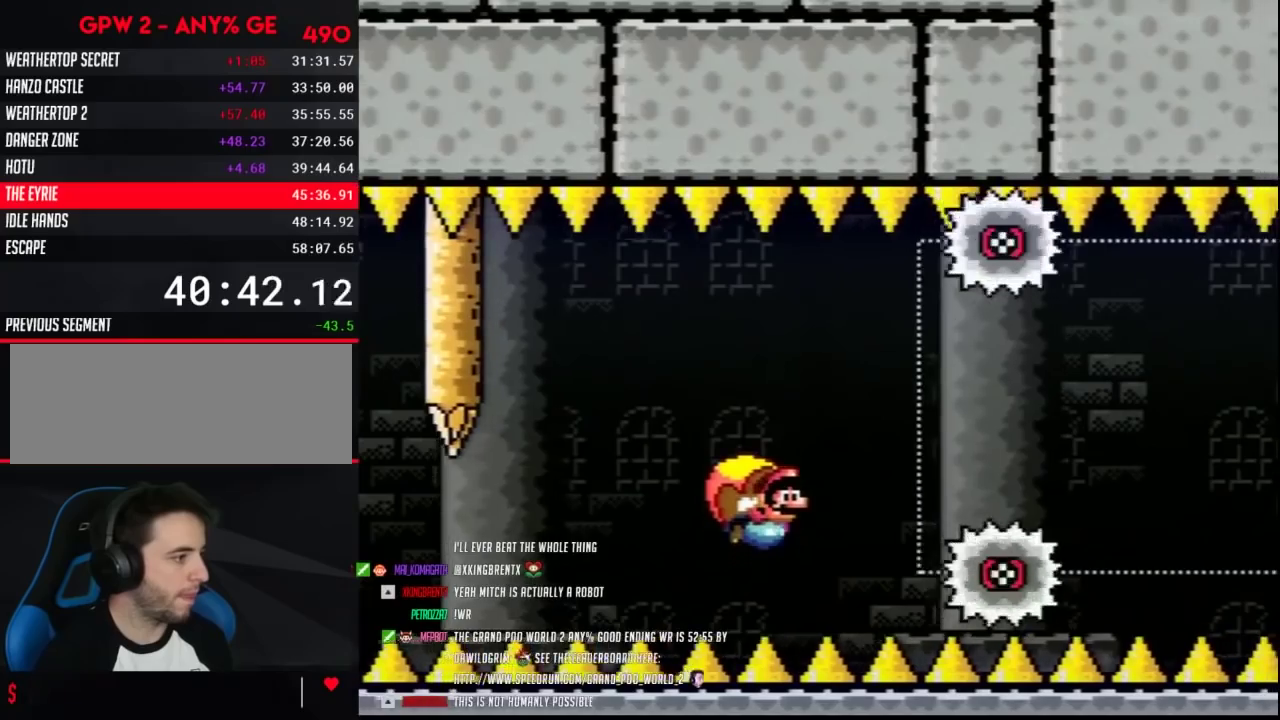
{"buttons": ["Y", "DPAD_LEFT"], "events": []}
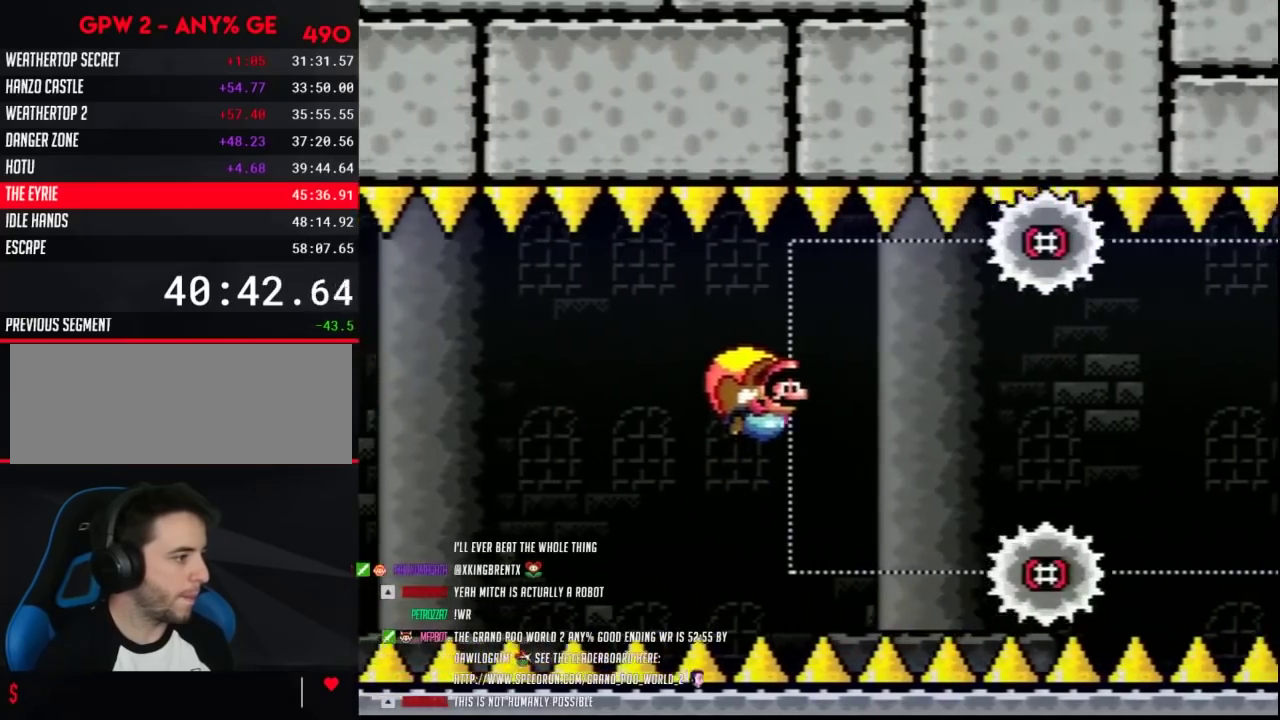
{"buttons": ["Y", "DPAD_LEFT"], "events": [[33, "DPAD_LEFT", "up"], [283, "DPAD_LEFT", "down"]]}
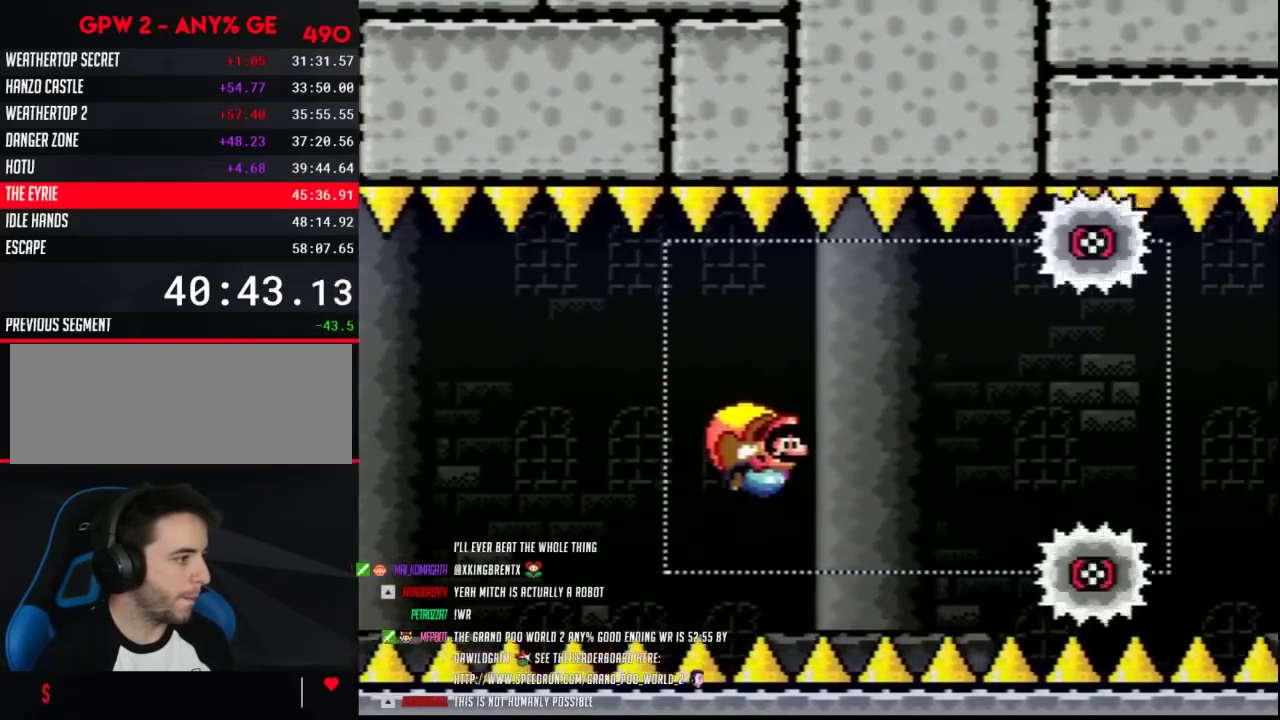
{"buttons": ["Y"], "events": [[400, "DPAD_LEFT", "up"]]}
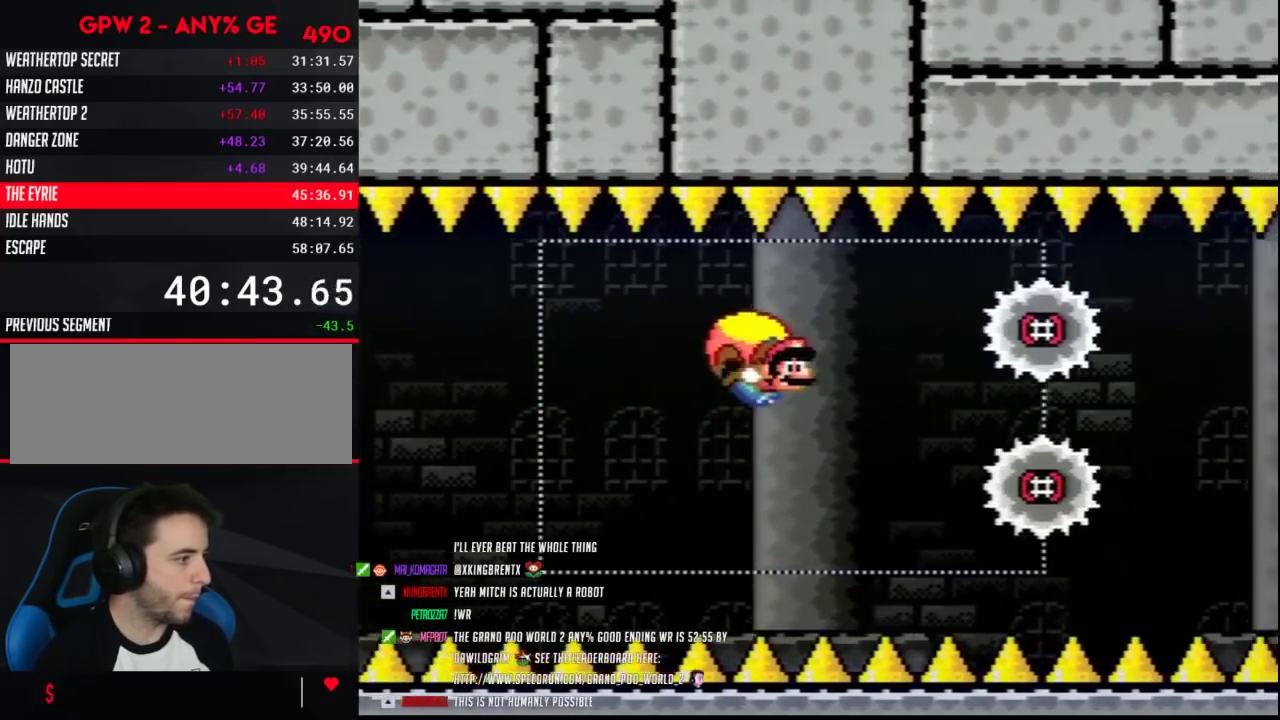
{"buttons": ["Y", "DPAD_LEFT"], "events": [[317, "DPAD_LEFT", "down"]]}
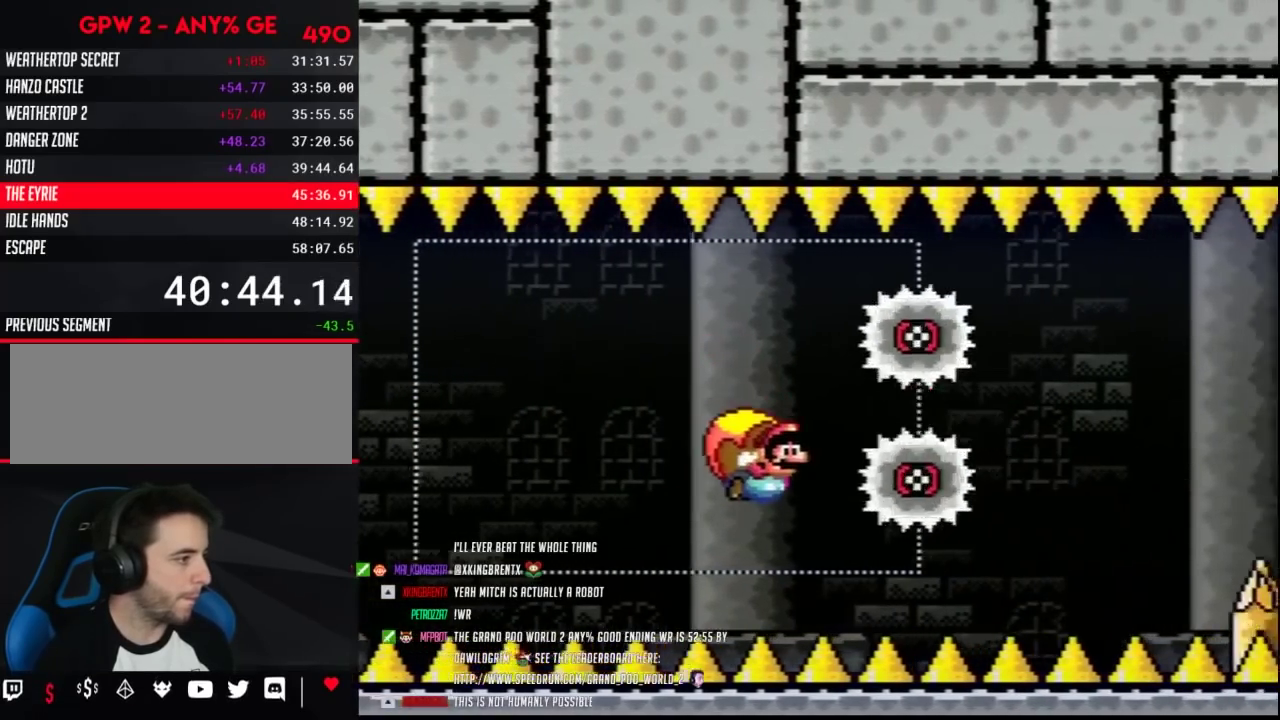
{"buttons": ["Y"], "events": [[417, "DPAD_LEFT", "up"]]}
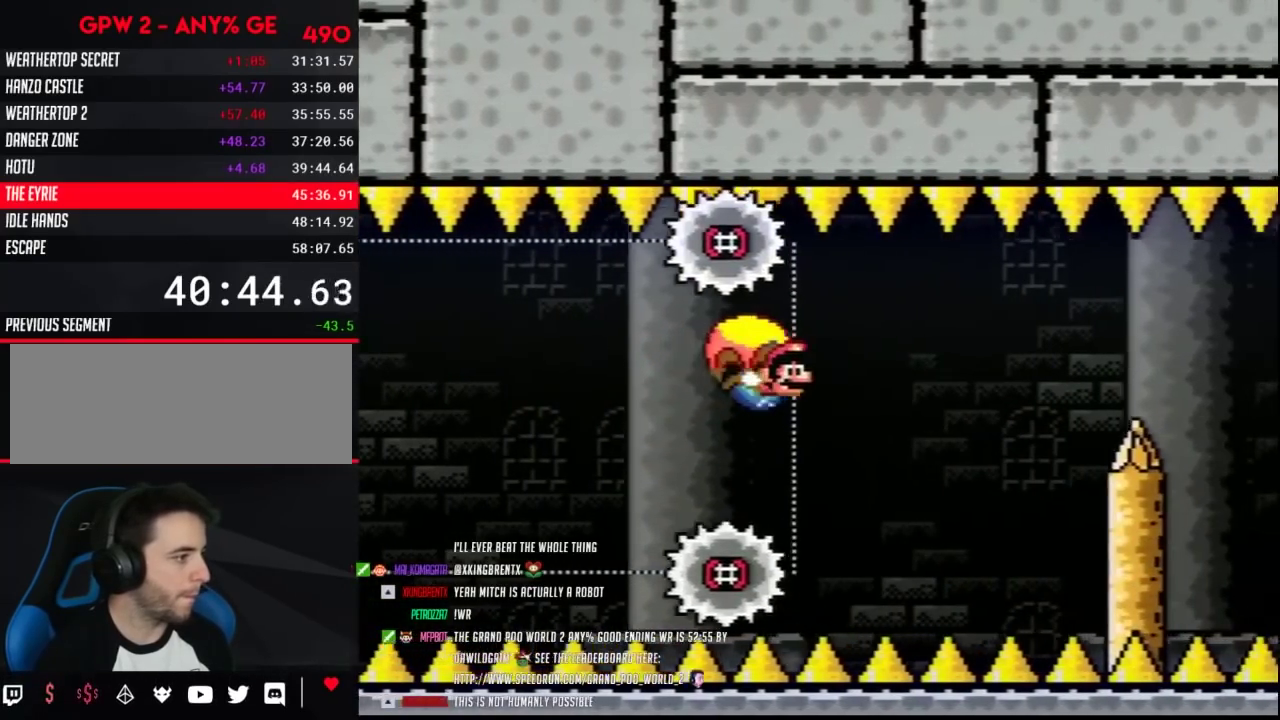
{"buttons": ["B", "Y", "DPAD_LEFT"], "events": [[317, "DPAD_LEFT", "down"], [467, "B", "down"]]}
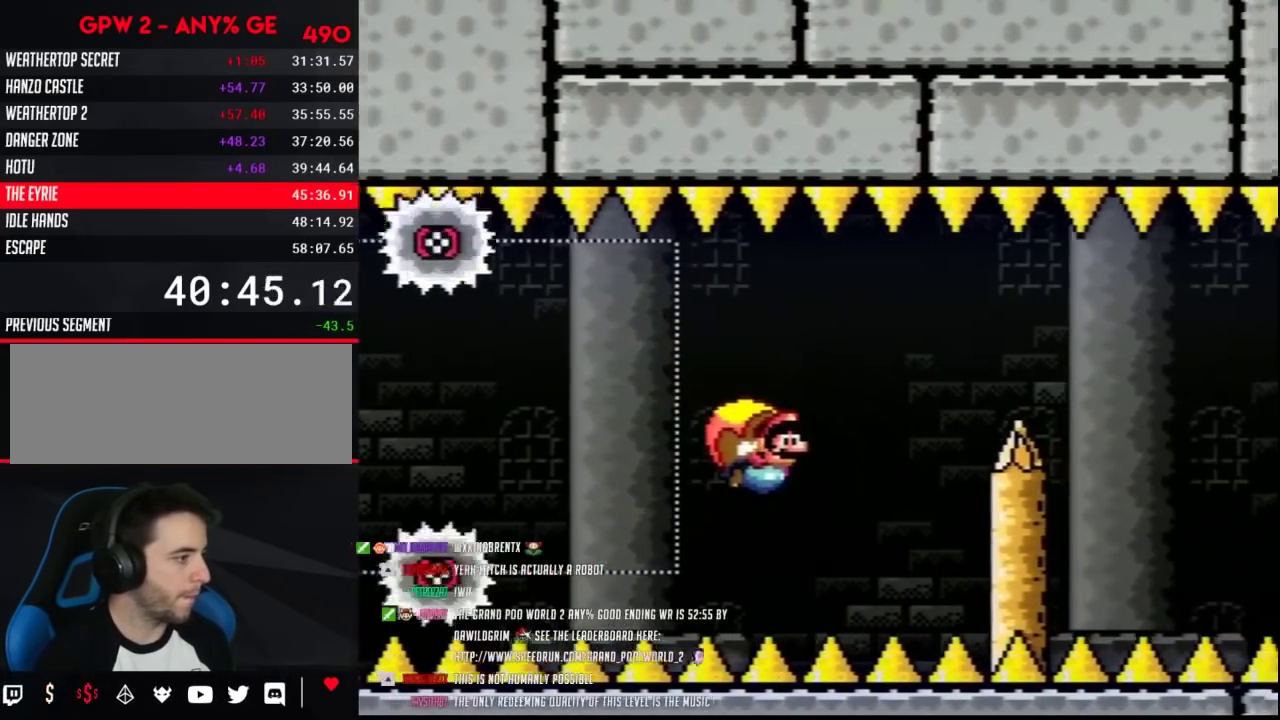
{"buttons": ["Y"], "events": [[100, "B", "up"], [100, "DPAD_LEFT", "up"]]}
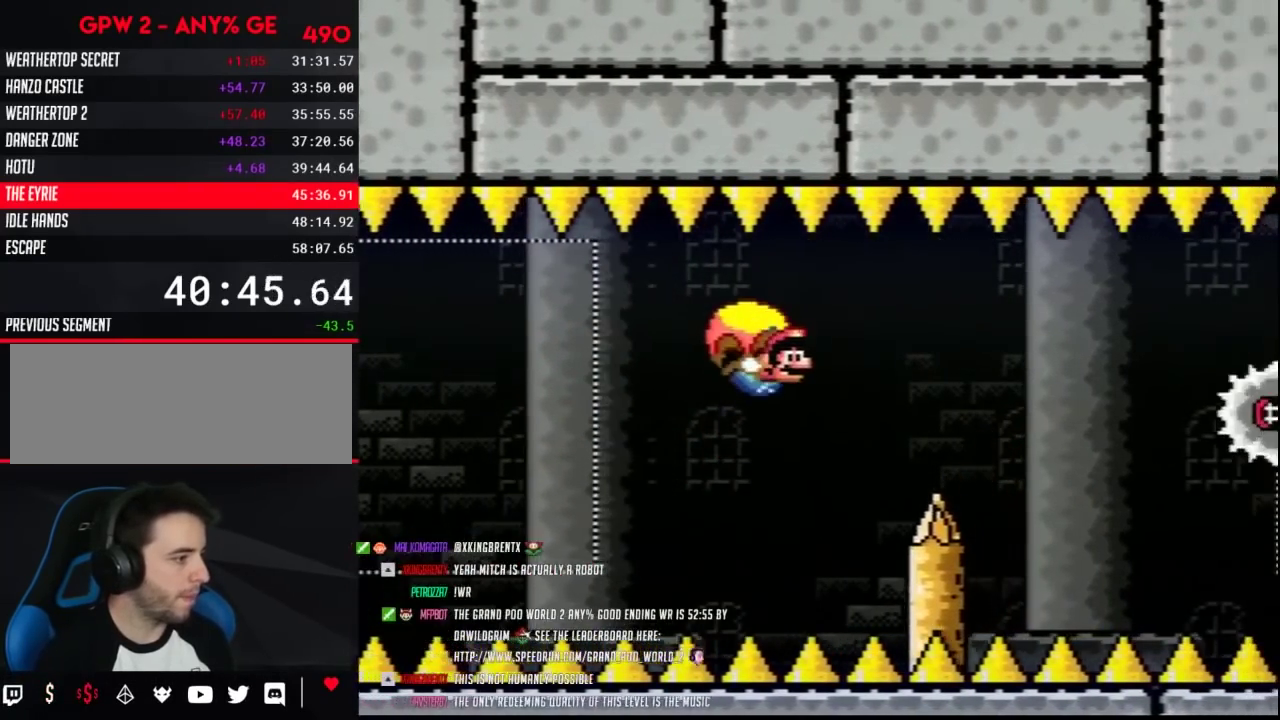
{"buttons": ["Y", "DPAD_LEFT"], "events": [[283, "DPAD_LEFT", "down"]]}
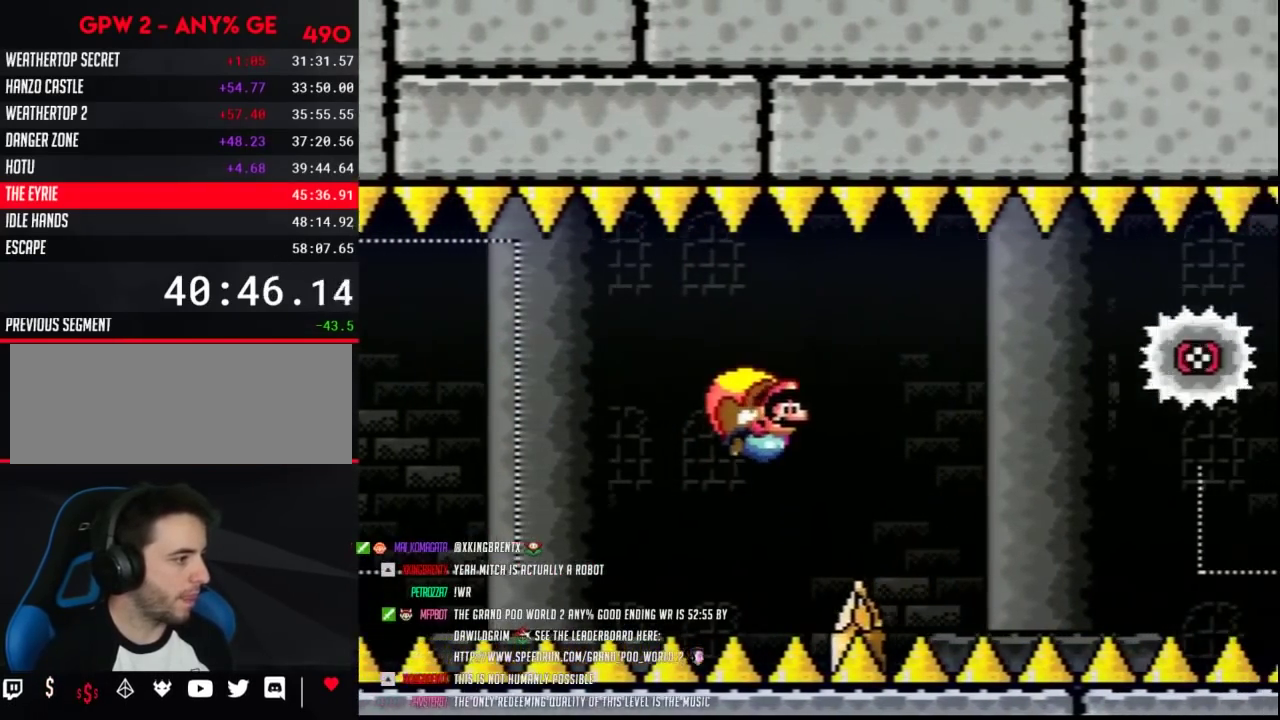
{"buttons": ["Y"], "events": [[100, "DPAD_LEFT", "up"]]}